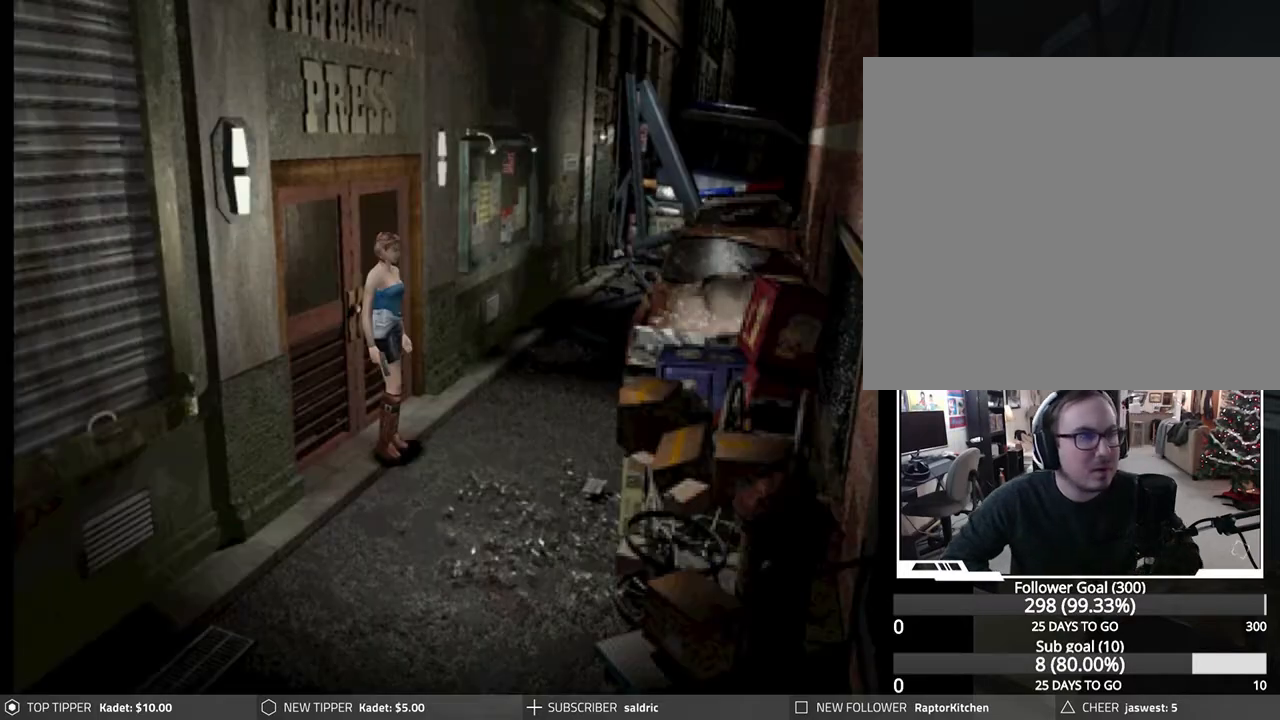
Gameplay with a controller (PlayStation layout); each line is a JSON object with the inputs held at the frame after it. "events" lists button and stick changes between this image and that frame as [ms after this image, input, new state], when the widget could be followed in between. Not read: right_stick.
{"buttons": ["DPAD_LEFT"], "left_stick": "center", "events": [[417, "DPAD_LEFT", "down"]]}
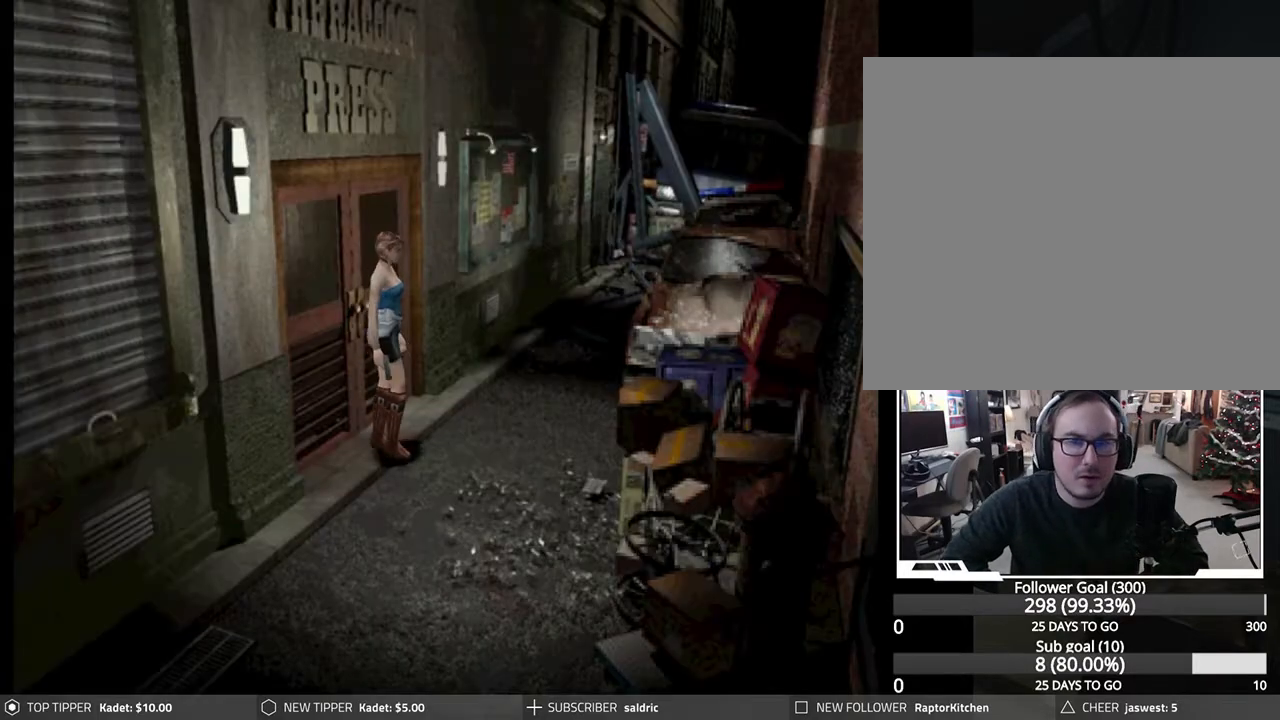
{"buttons": ["DPAD_RIGHT"], "left_stick": "center", "events": [[200, "DPAD_LEFT", "up"], [450, "DPAD_RIGHT", "down"]]}
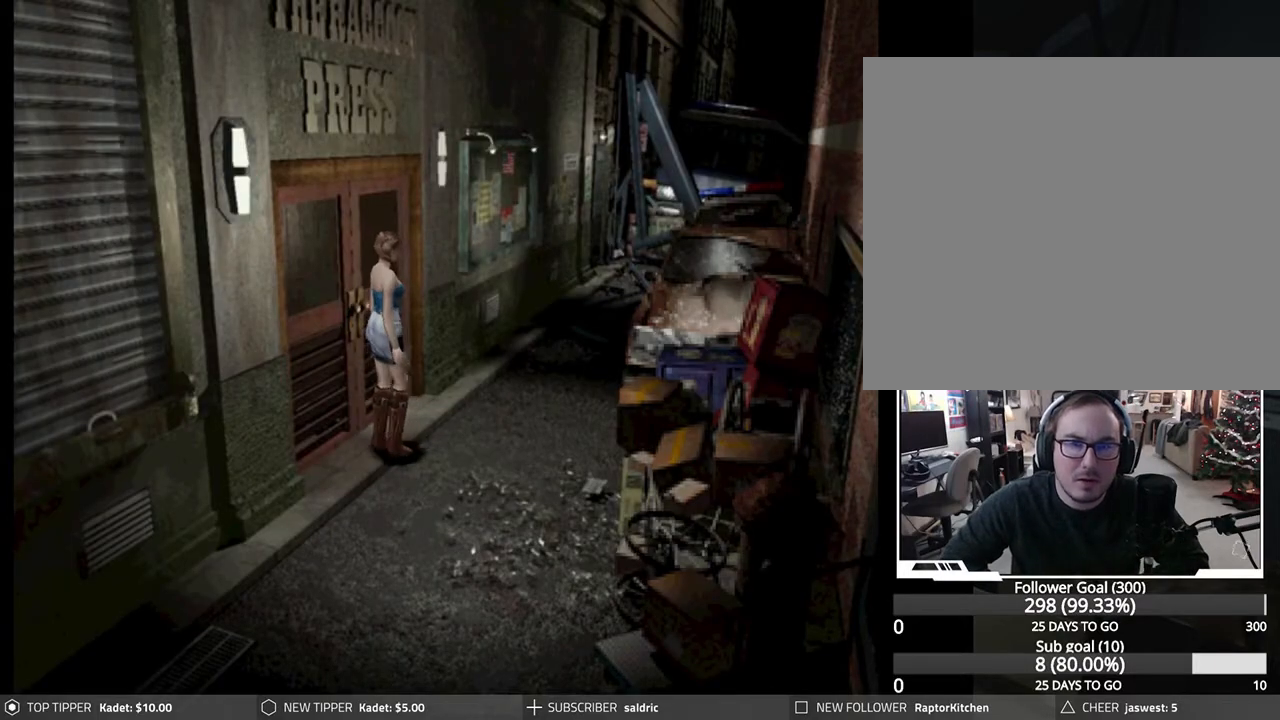
{"buttons": ["DPAD_DOWN", "DPAD_RIGHT"], "left_stick": "center", "events": [[433, "DPAD_DOWN", "down"]]}
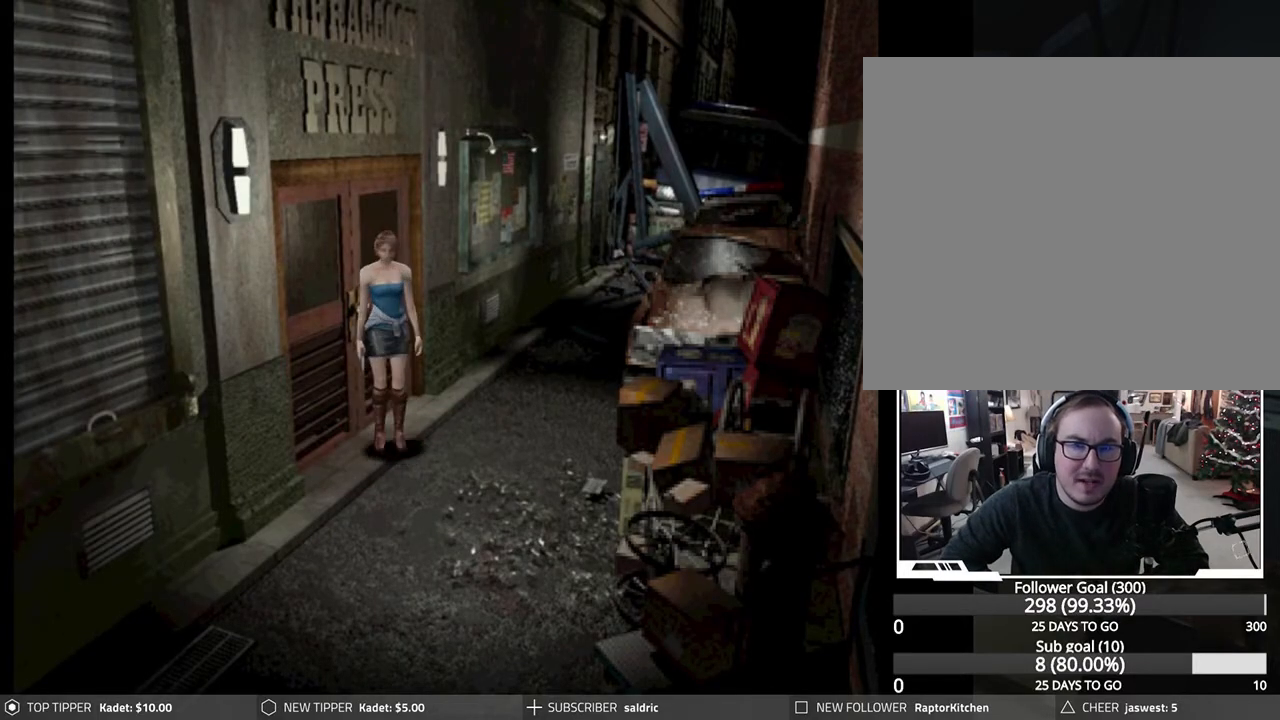
{"buttons": ["DPAD_DOWN", "DPAD_RIGHT"], "left_stick": "center", "events": [[217, "DPAD_RIGHT", "up"], [450, "DPAD_RIGHT", "down"]]}
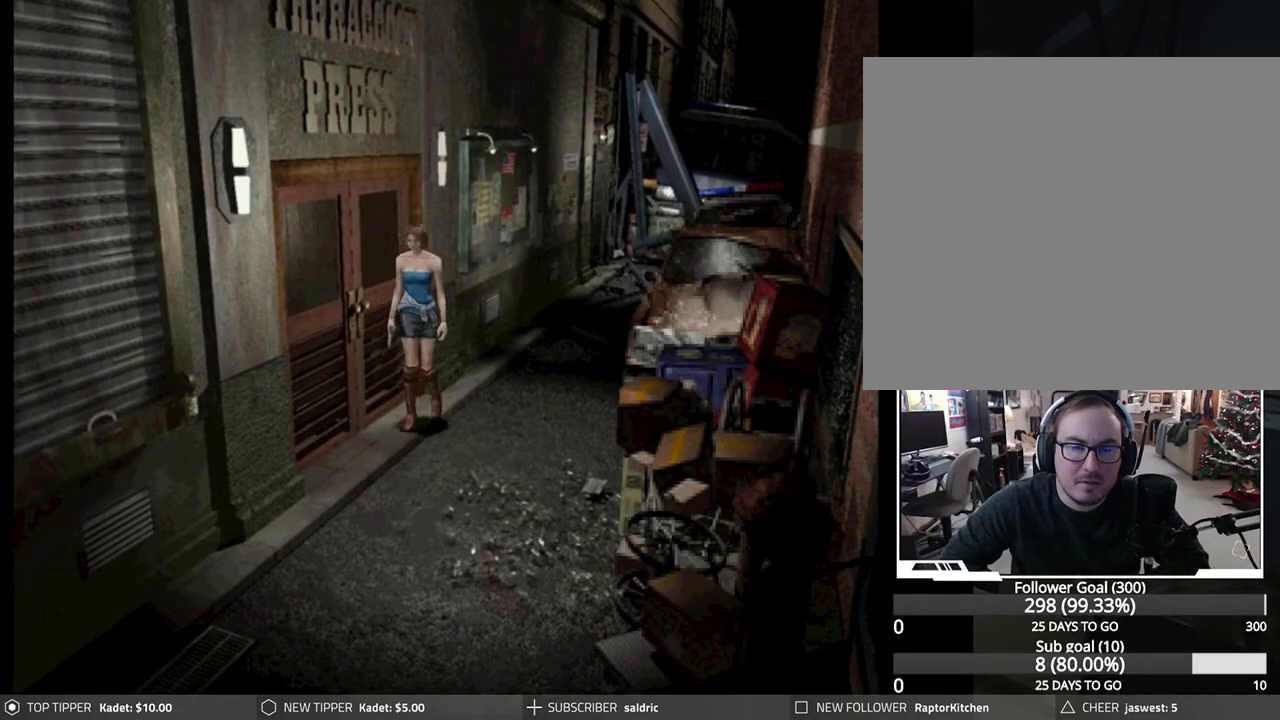
{"buttons": ["DPAD_DOWN"], "left_stick": "center", "events": [[167, "DPAD_RIGHT", "up"]]}
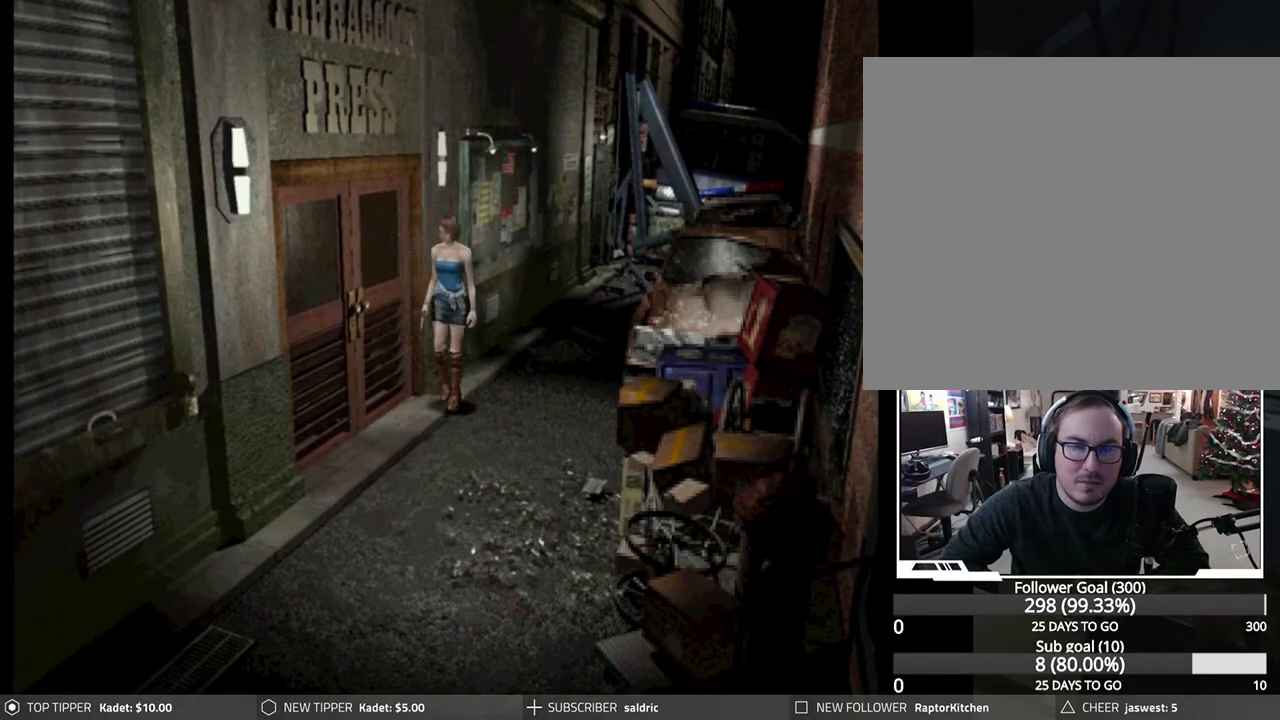
{"buttons": ["DPAD_DOWN"], "left_stick": "center", "events": []}
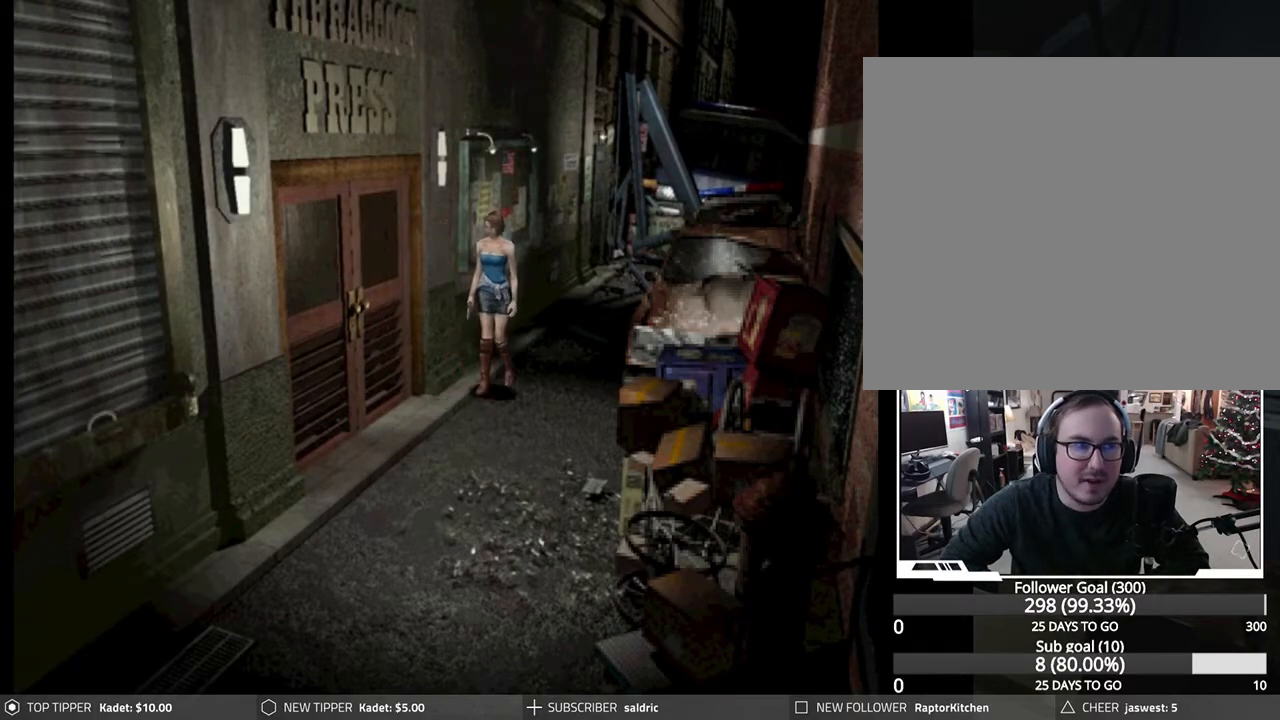
{"buttons": ["DPAD_DOWN"], "left_stick": "center", "events": []}
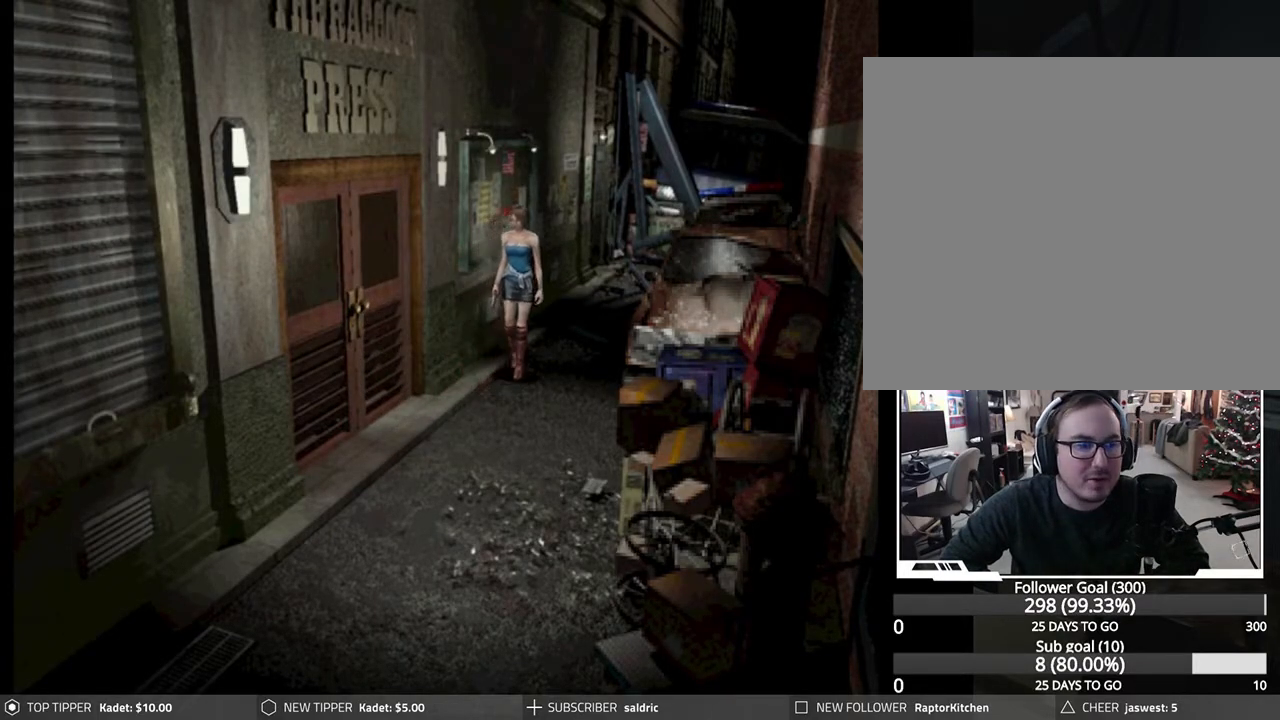
{"buttons": ["DPAD_DOWN"], "left_stick": "center", "events": []}
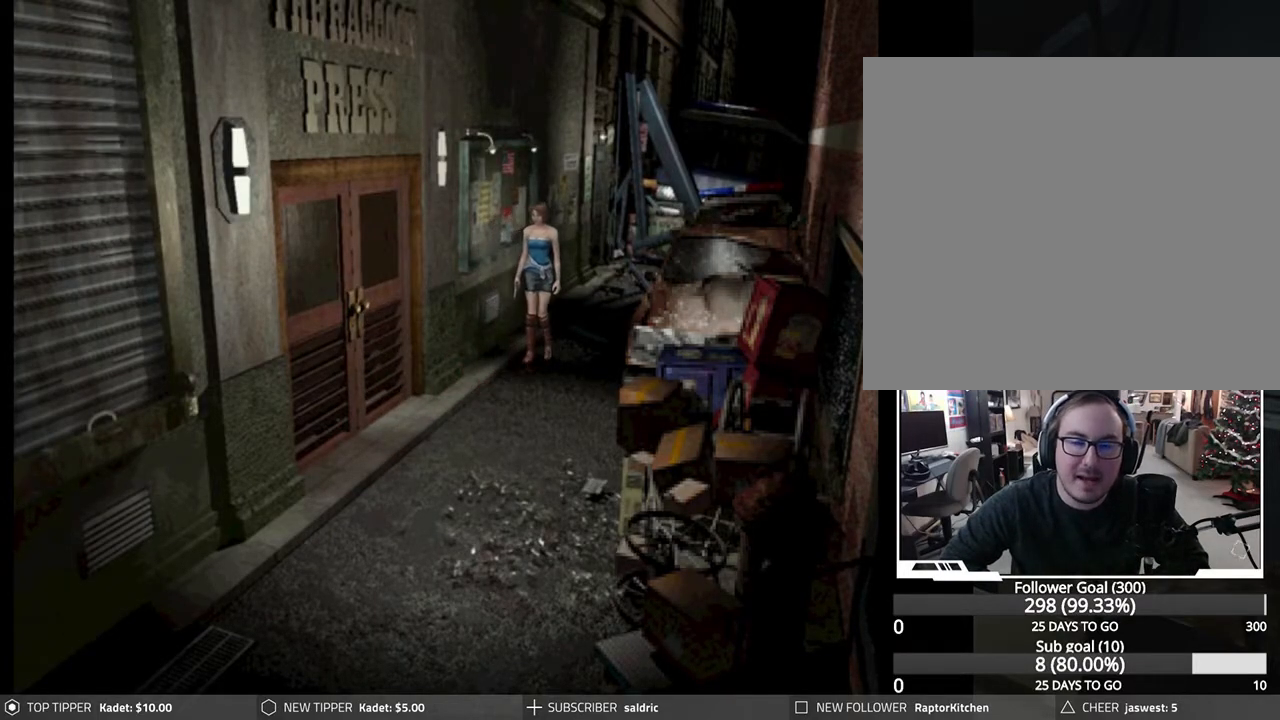
{"buttons": ["DPAD_DOWN"], "left_stick": "center", "events": []}
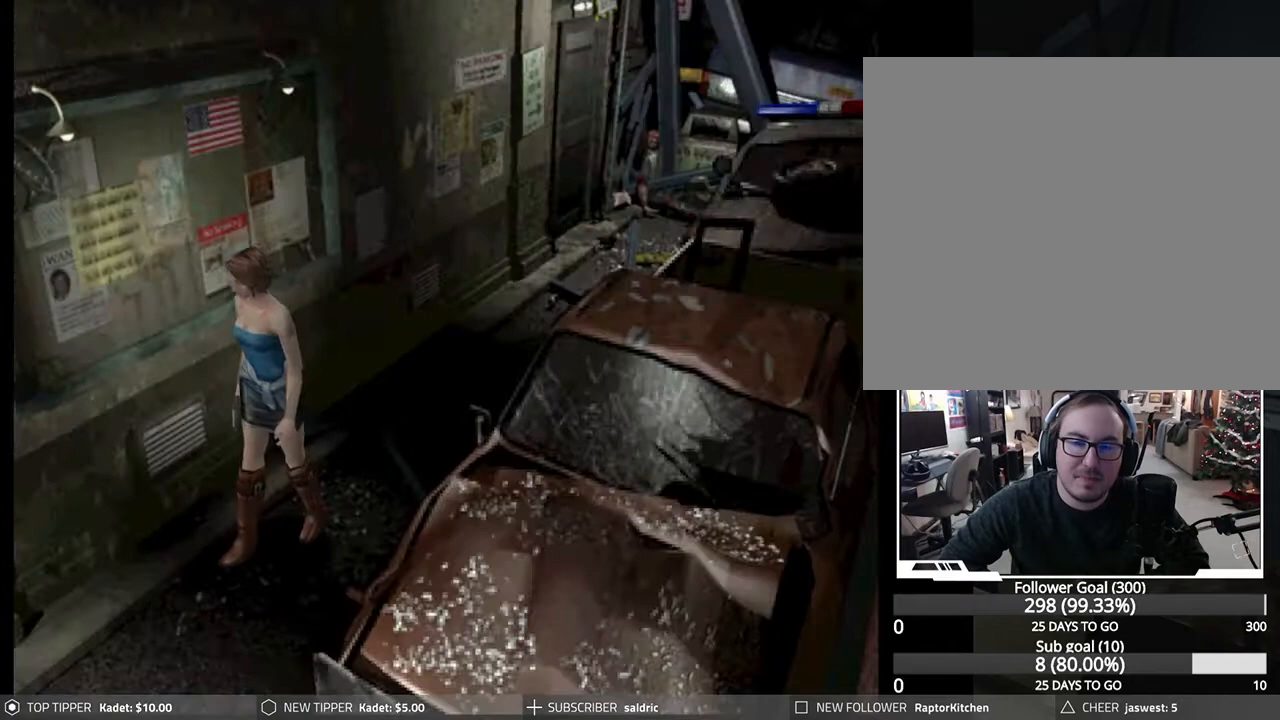
{"buttons": ["DPAD_DOWN"], "left_stick": "center", "events": [[250, "DPAD_RIGHT", "down"], [467, "DPAD_RIGHT", "up"]]}
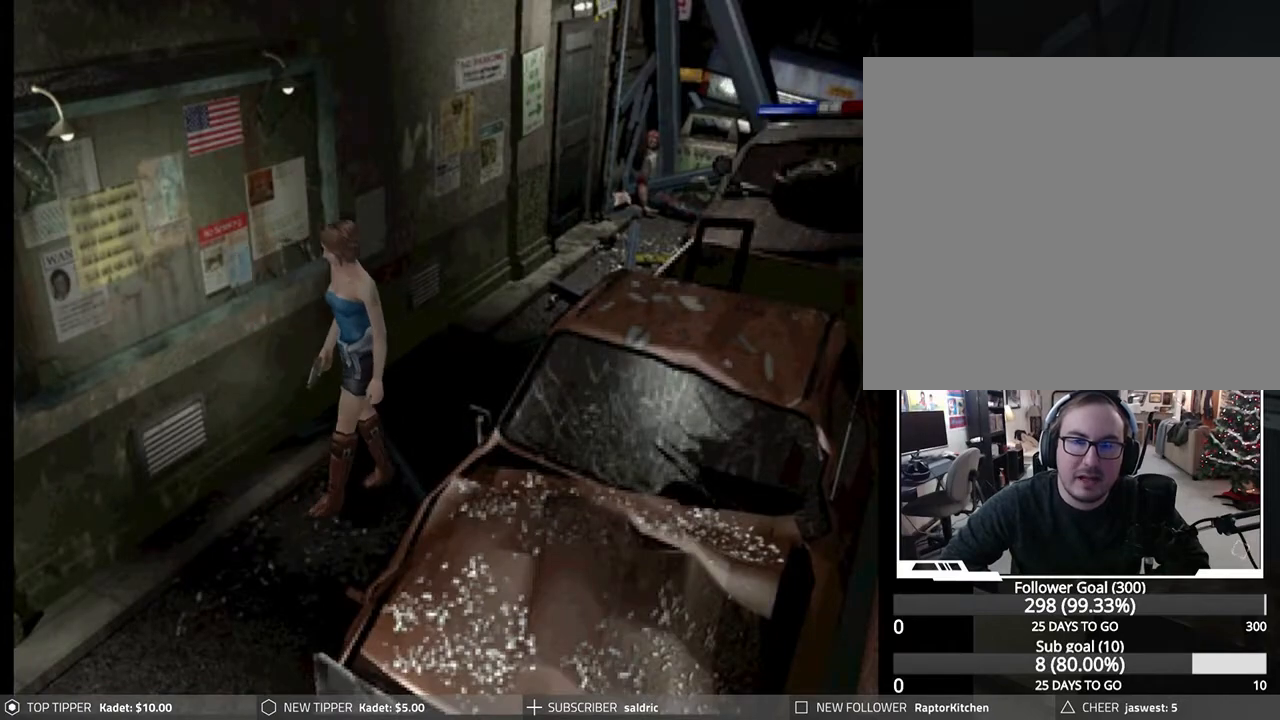
{"buttons": ["DPAD_DOWN", "DPAD_LEFT"], "left_stick": "center", "events": [[83, "DPAD_LEFT", "down"], [283, "DPAD_LEFT", "up"], [500, "DPAD_LEFT", "down"]]}
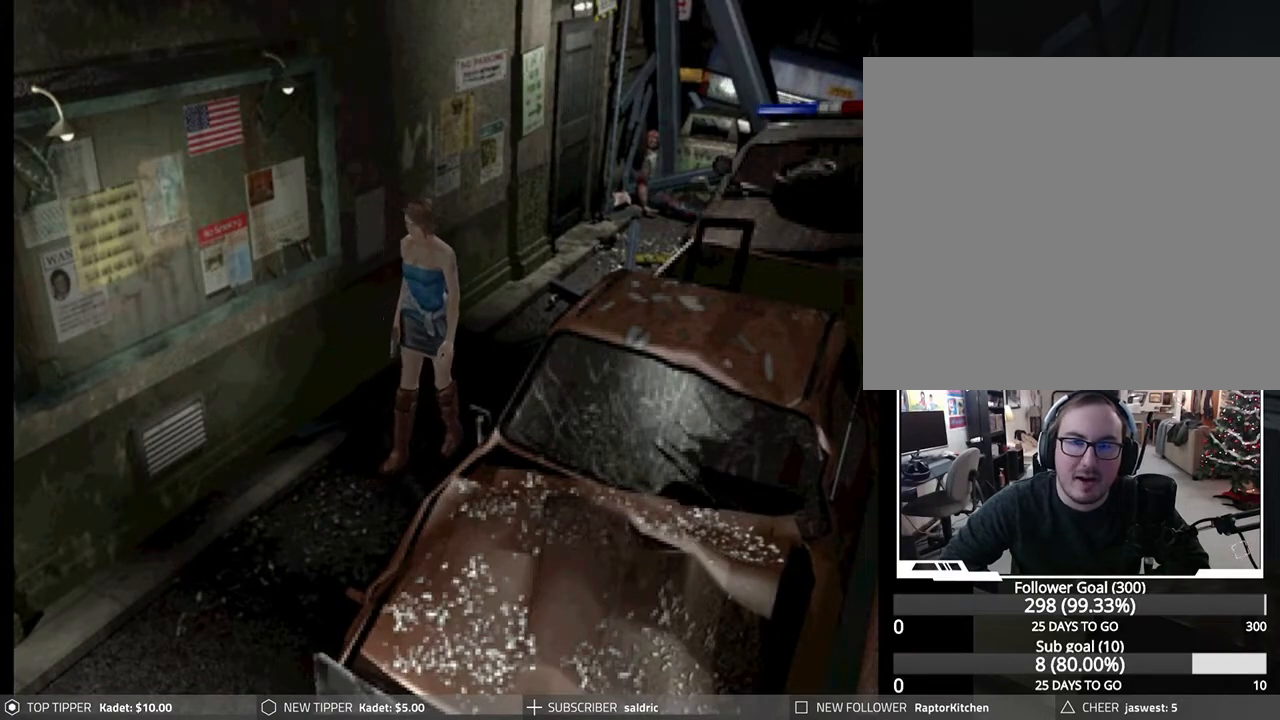
{"buttons": ["DPAD_DOWN"], "left_stick": "center", "events": [[83, "DPAD_LEFT", "up"]]}
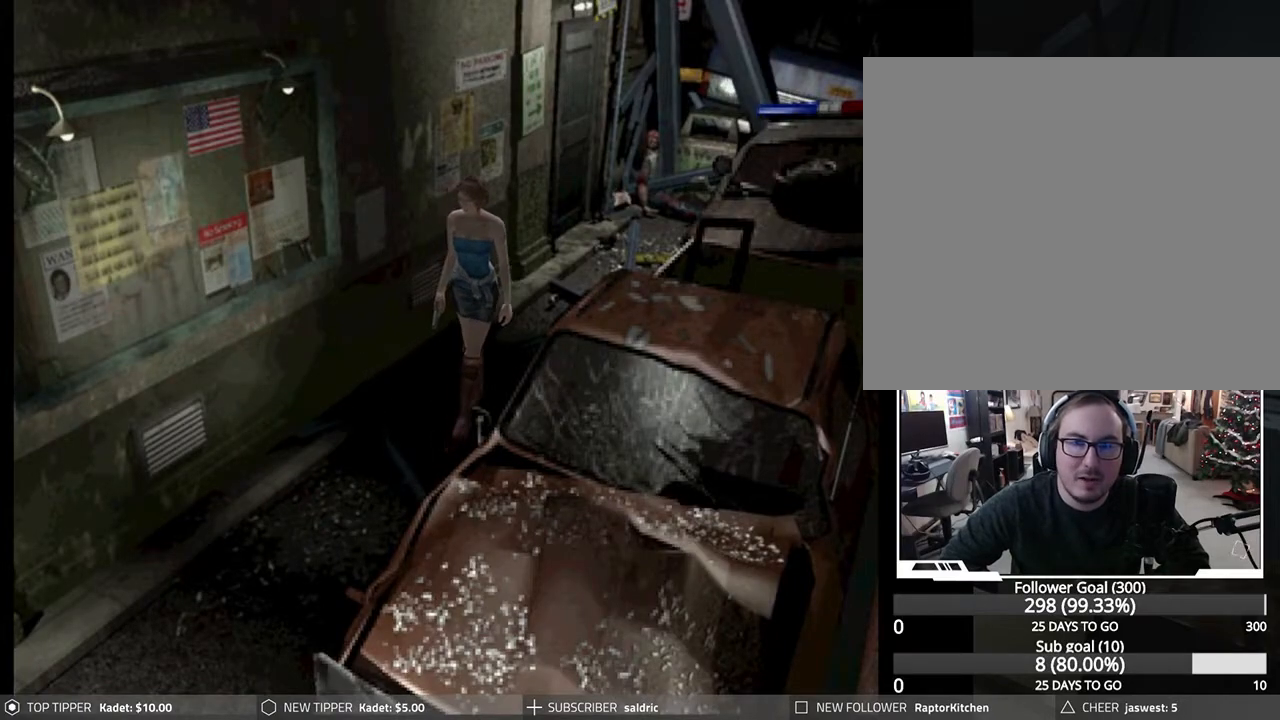
{"buttons": ["DPAD_DOWN"], "left_stick": "center", "events": []}
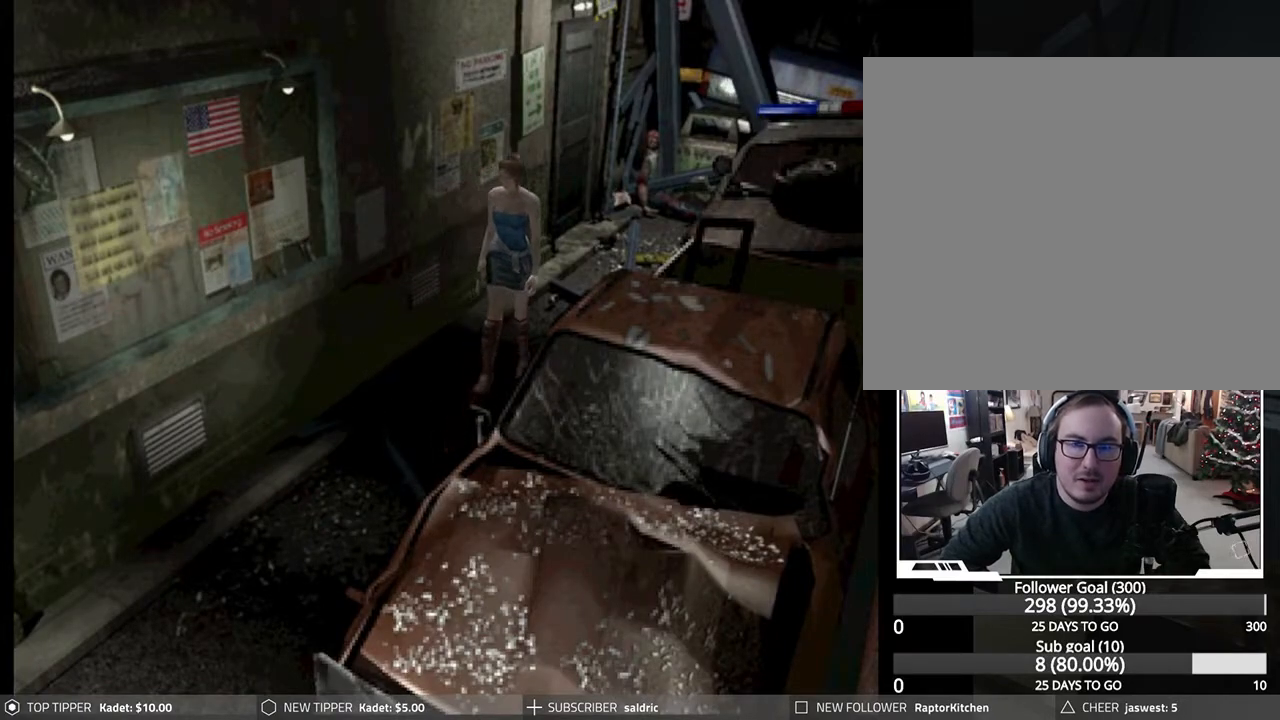
{"buttons": ["DPAD_DOWN"], "left_stick": "center", "events": []}
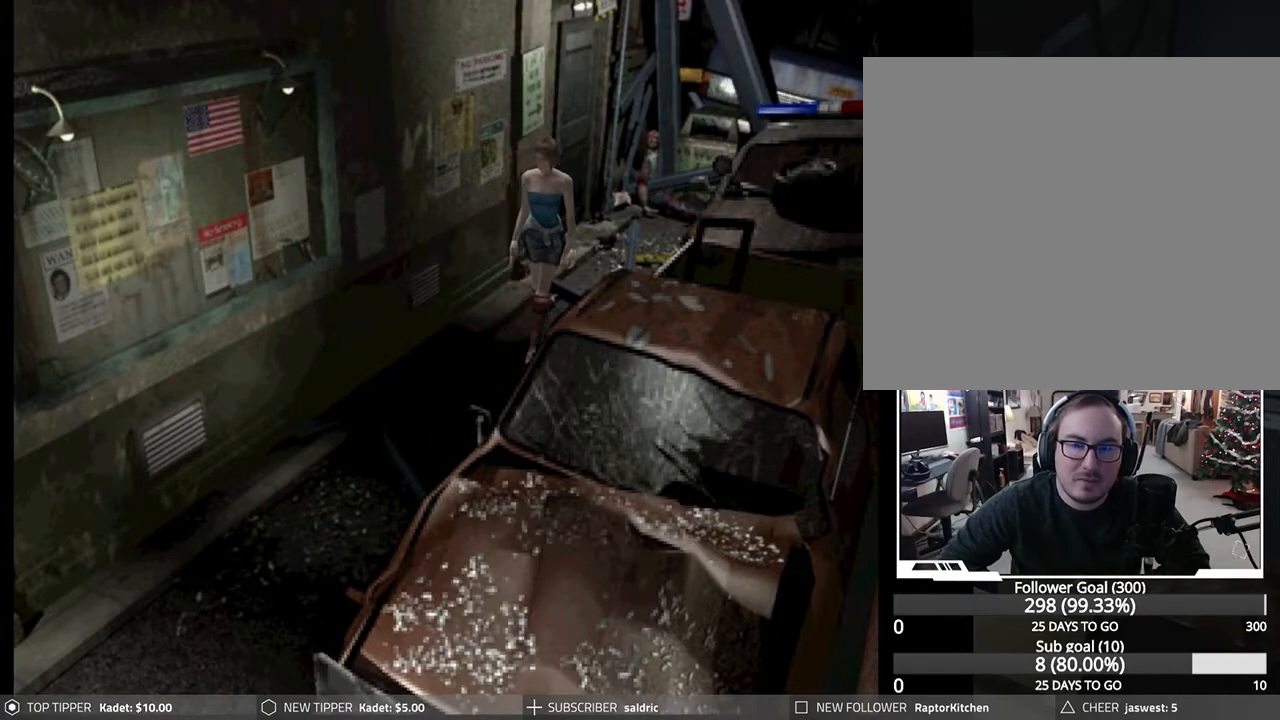
{"buttons": ["DPAD_DOWN"], "left_stick": "center", "events": []}
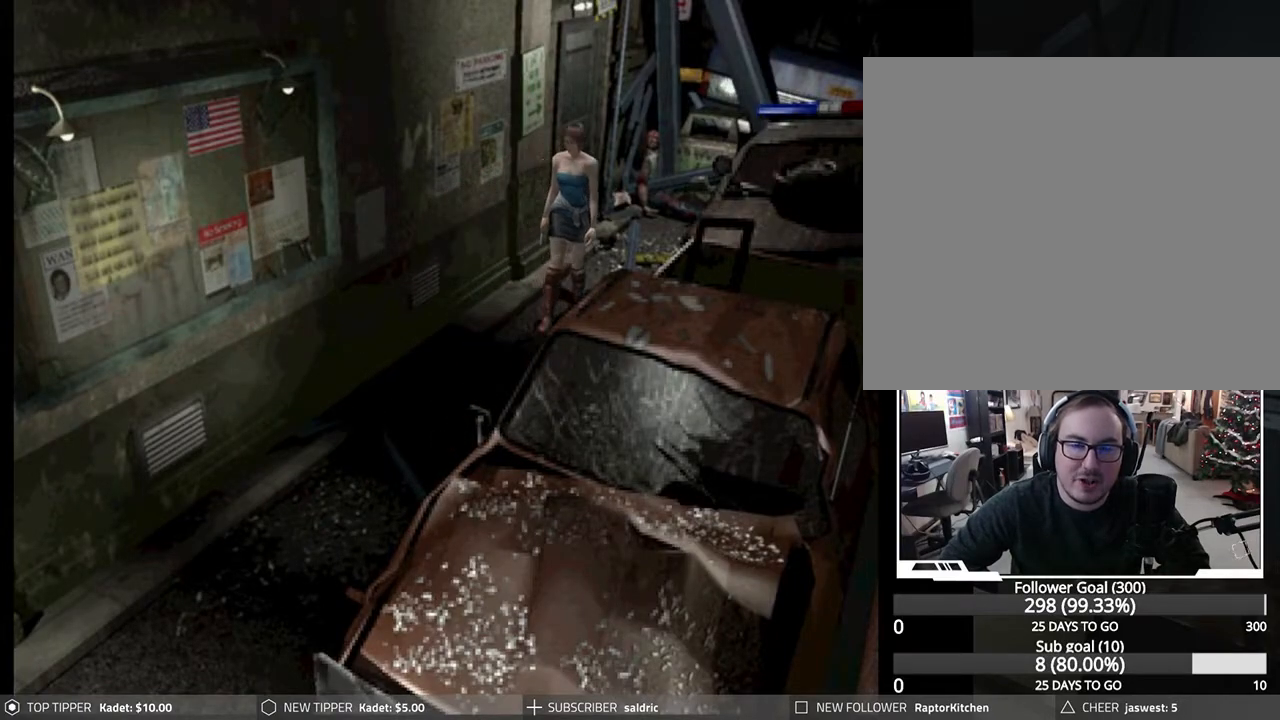
{"buttons": ["DPAD_DOWN"], "left_stick": "center", "events": []}
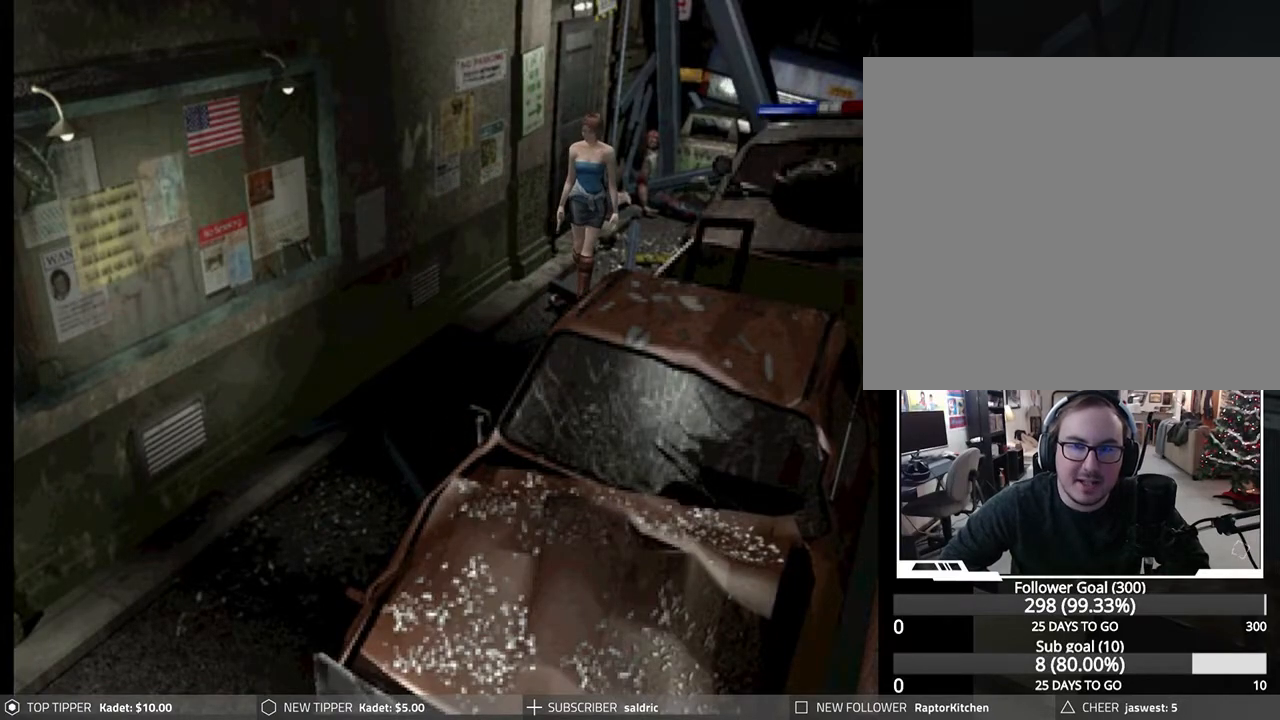
{"buttons": ["DPAD_DOWN"], "left_stick": "center", "events": []}
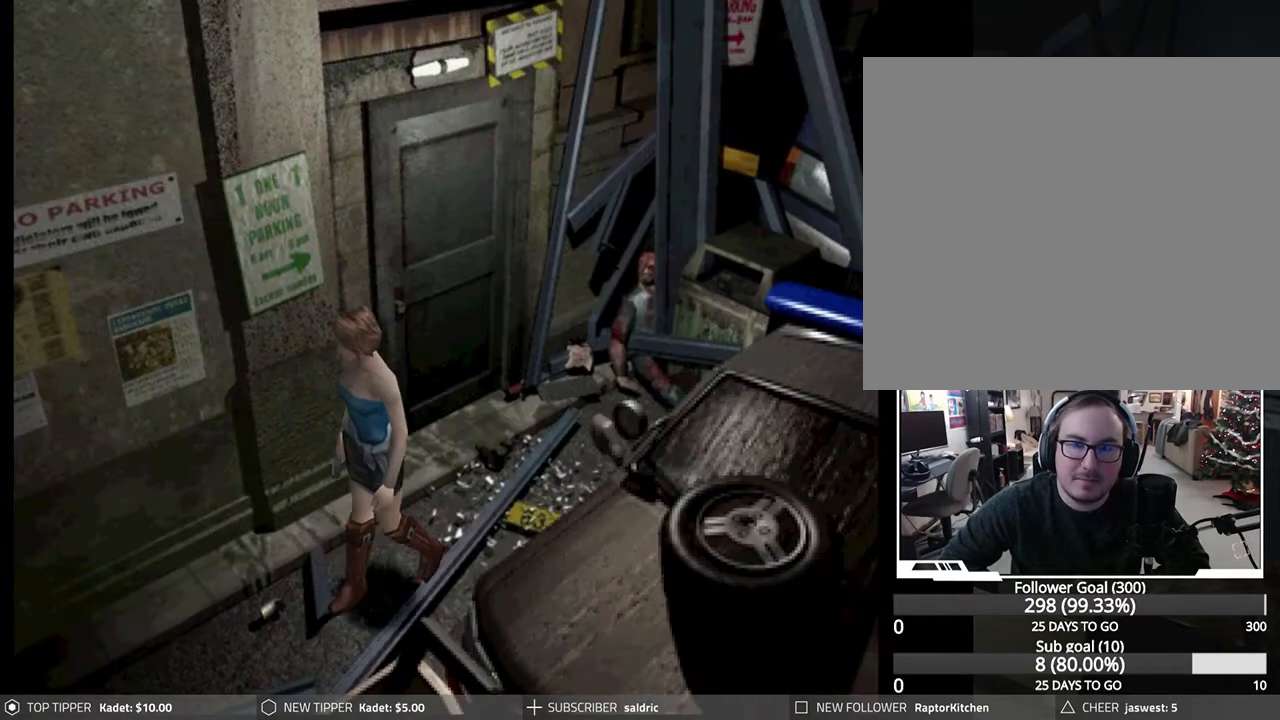
{"buttons": ["CROSS", "DPAD_DOWN"], "left_stick": "center", "events": [[250, "CROSS", "down"], [350, "CROSS", "up"], [467, "CROSS", "down"]]}
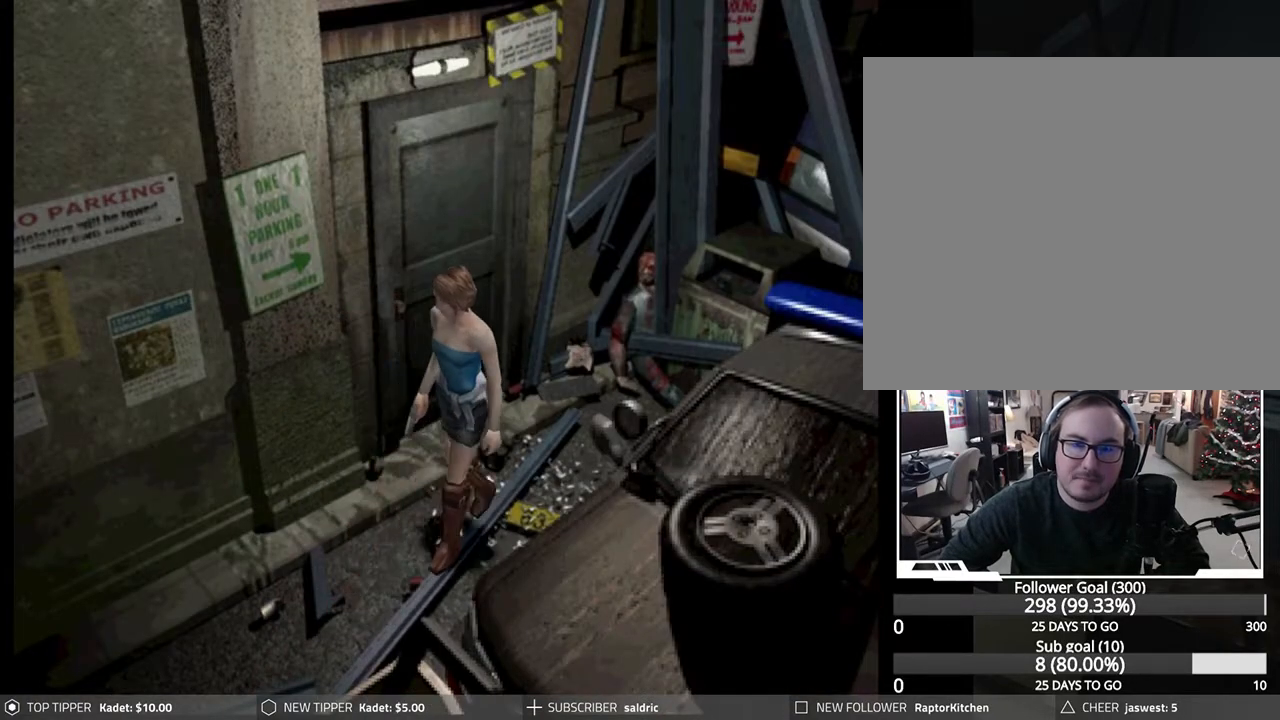
{"buttons": ["DPAD_DOWN"], "left_stick": "center", "events": [[83, "CROSS", "up"]]}
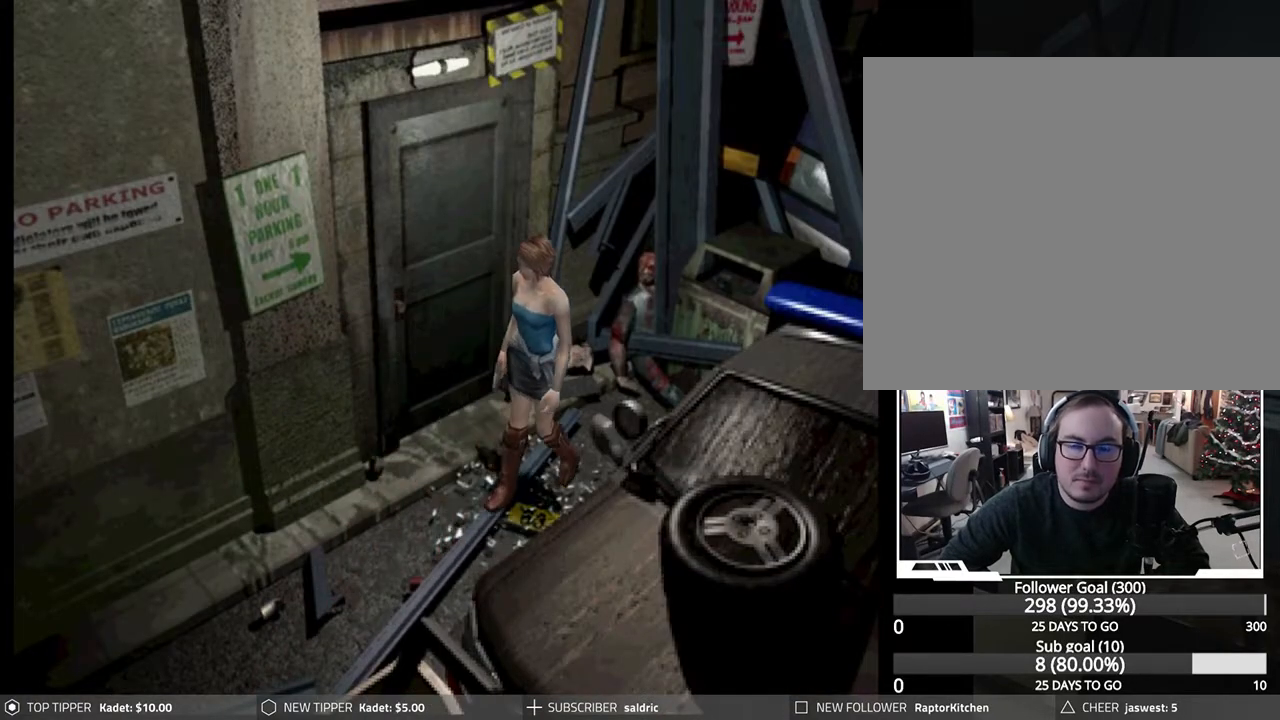
{"buttons": ["DPAD_DOWN"], "left_stick": "center", "events": []}
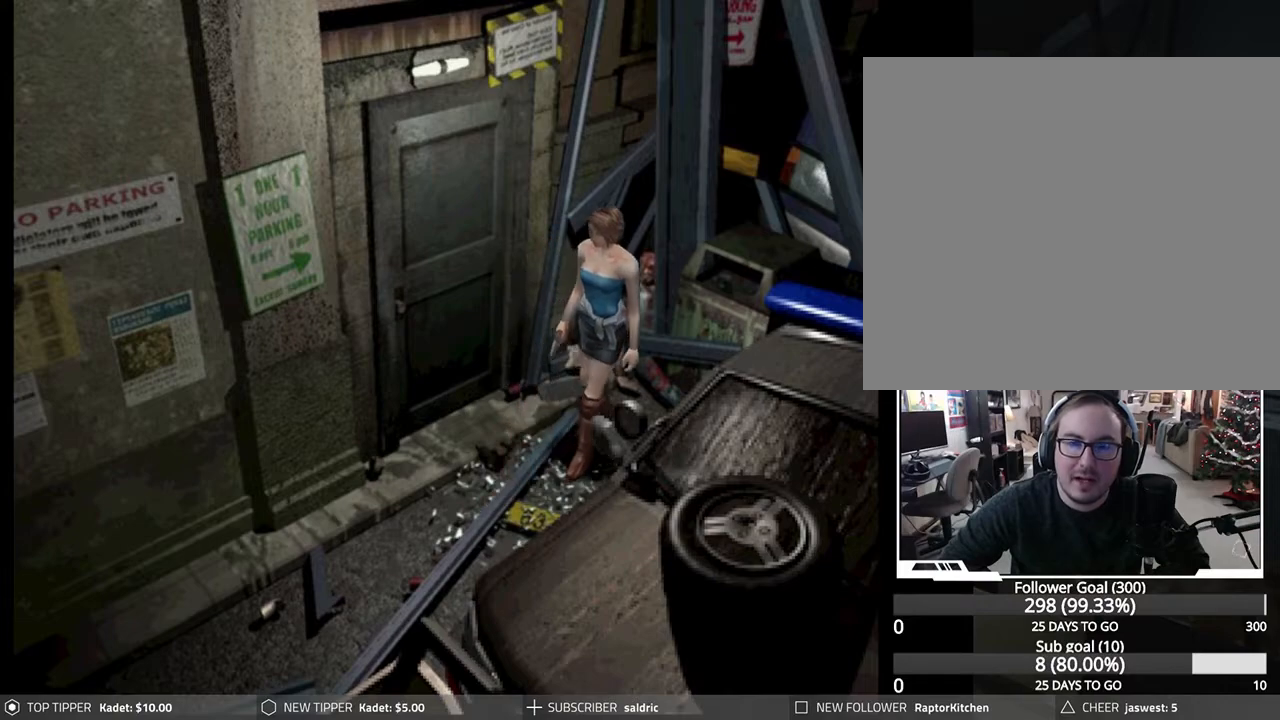
{"buttons": ["DPAD_DOWN"], "left_stick": "center", "events": []}
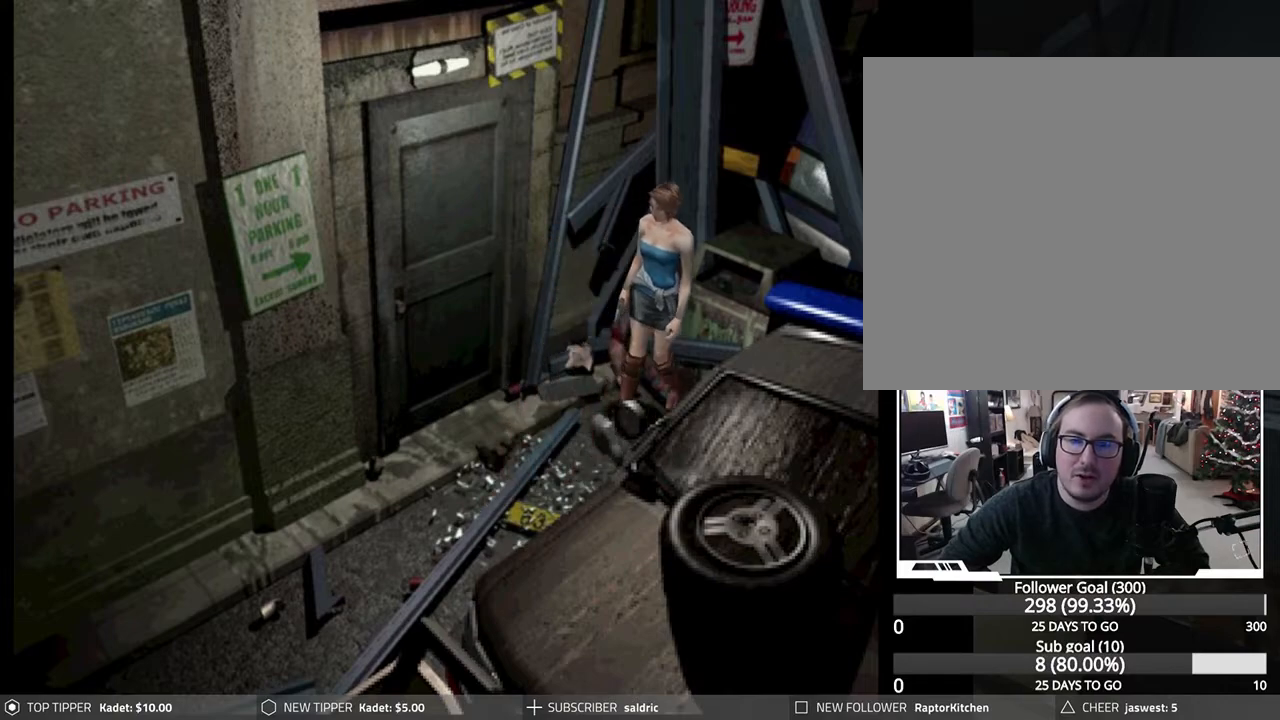
{"buttons": ["DPAD_RIGHT"], "left_stick": "center", "events": [[117, "DPAD_DOWN", "up"], [117, "DPAD_RIGHT", "down"]]}
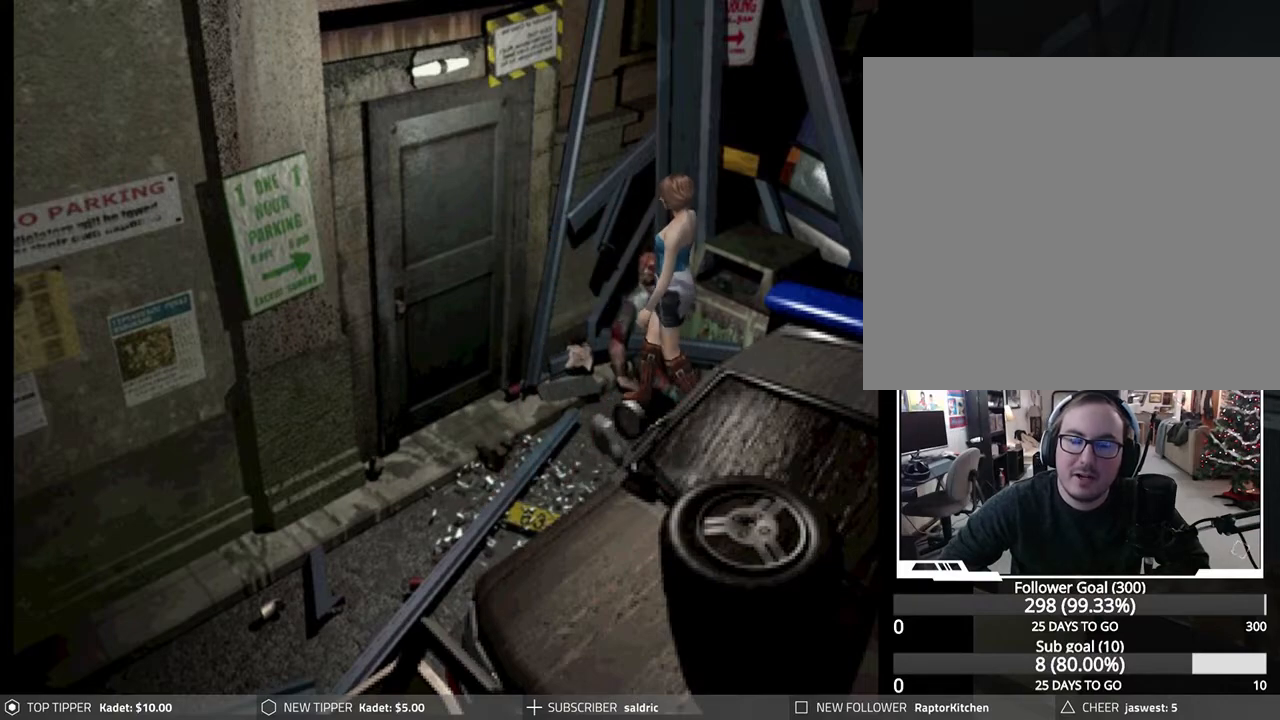
{"buttons": ["DPAD_UP"], "left_stick": "center", "events": [[183, "CROSS", "down"], [283, "CROSS", "up"], [367, "CROSS", "down"], [400, "DPAD_UP", "down"], [417, "DPAD_RIGHT", "up"], [483, "CROSS", "up"]]}
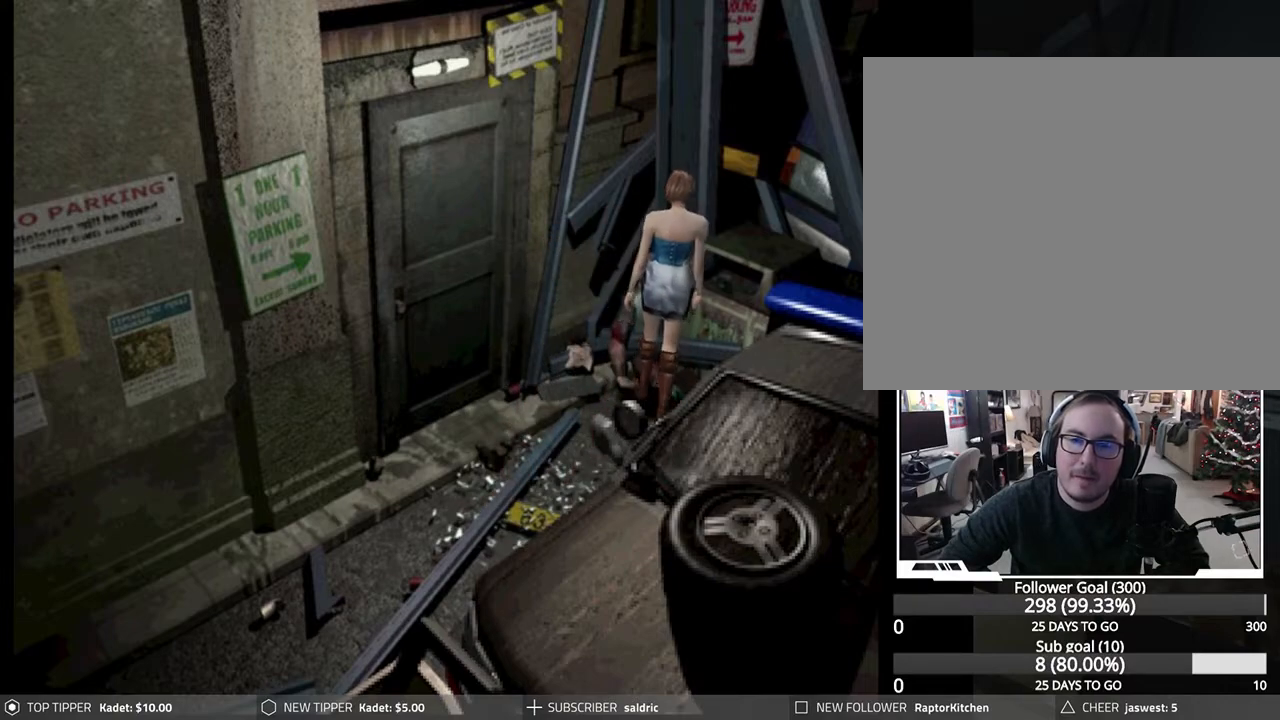
{"buttons": ["CROSS", "DPAD_UP"], "left_stick": "center", "events": [[33, "CROSS", "down"], [183, "CROSS", "up"], [217, "CROSS", "down"], [333, "DPAD_RIGHT", "down"], [367, "CROSS", "up"], [433, "CROSS", "down"], [483, "DPAD_RIGHT", "up"]]}
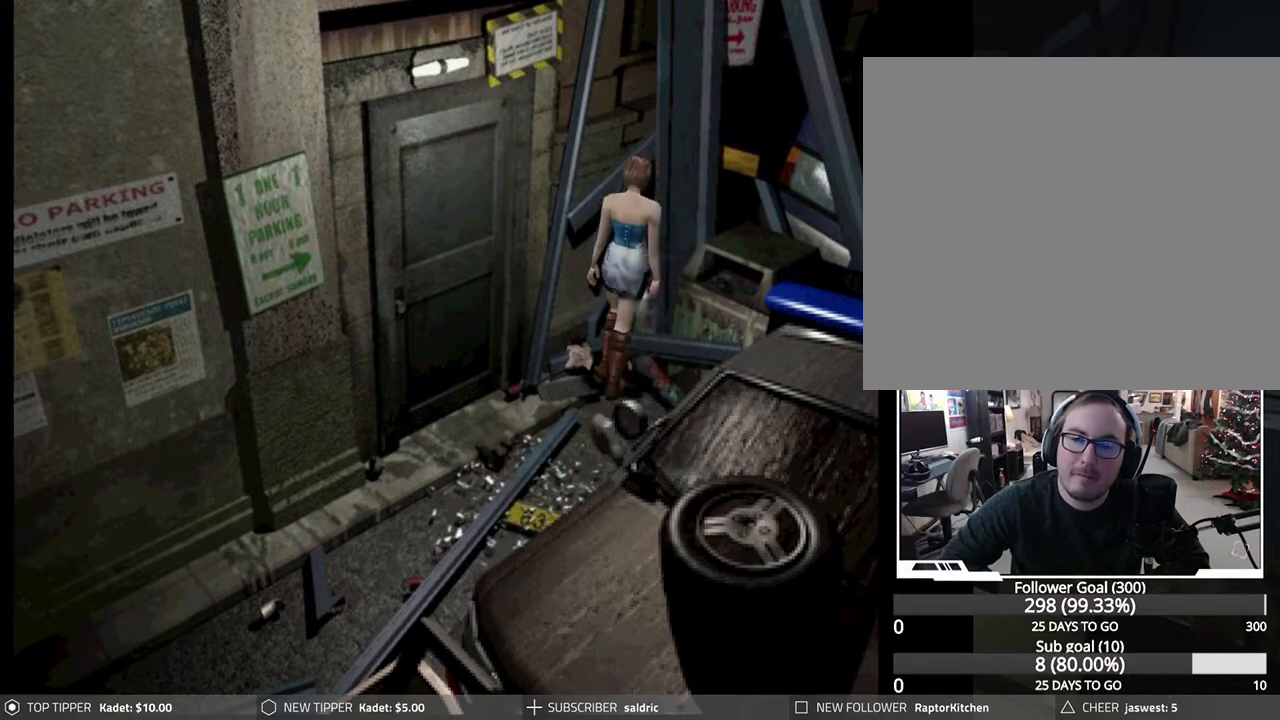
{"buttons": ["CROSS", "DPAD_RIGHT"], "left_stick": "center", "events": [[67, "CROSS", "up"], [117, "CROSS", "down"], [267, "CROSS", "up"], [317, "CROSS", "down"], [417, "DPAD_RIGHT", "down"], [450, "CROSS", "up"], [450, "DPAD_UP", "up"], [500, "CROSS", "down"]]}
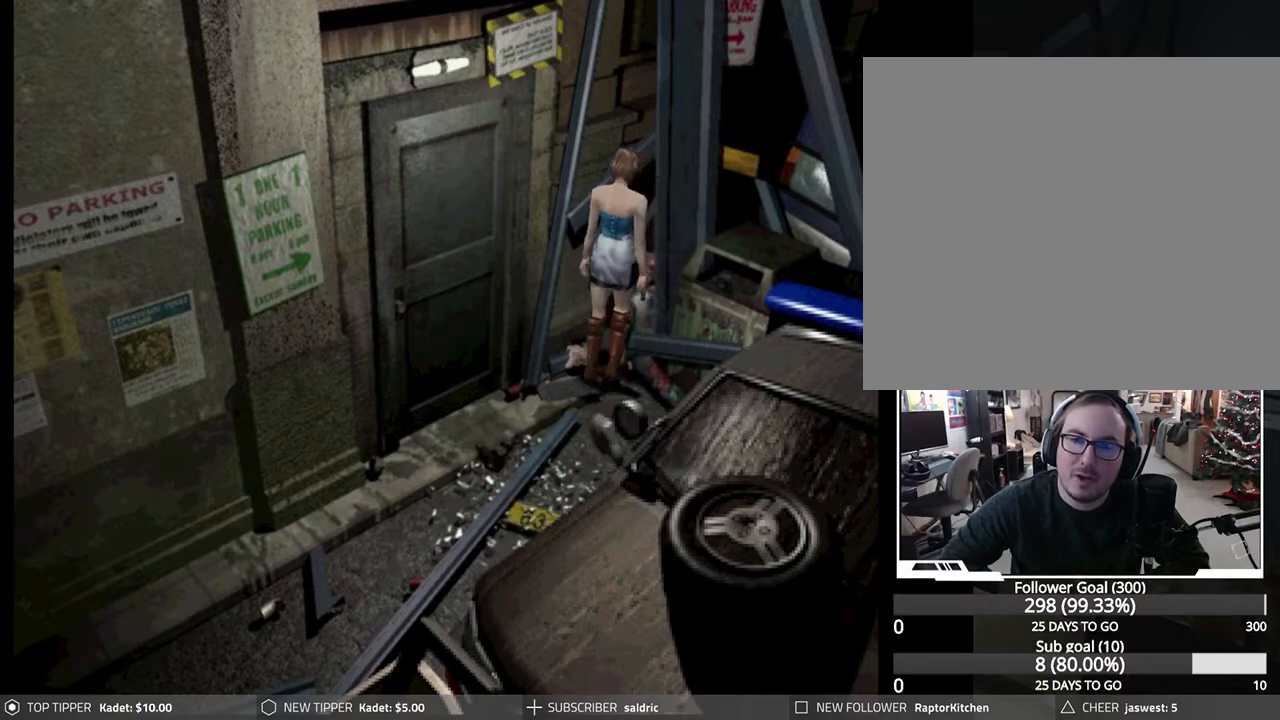
{"buttons": ["CROSS", "DPAD_RIGHT"], "left_stick": "center", "events": [[150, "CROSS", "up"], [217, "CROSS", "down"], [350, "CROSS", "up"], [417, "CROSS", "down"]]}
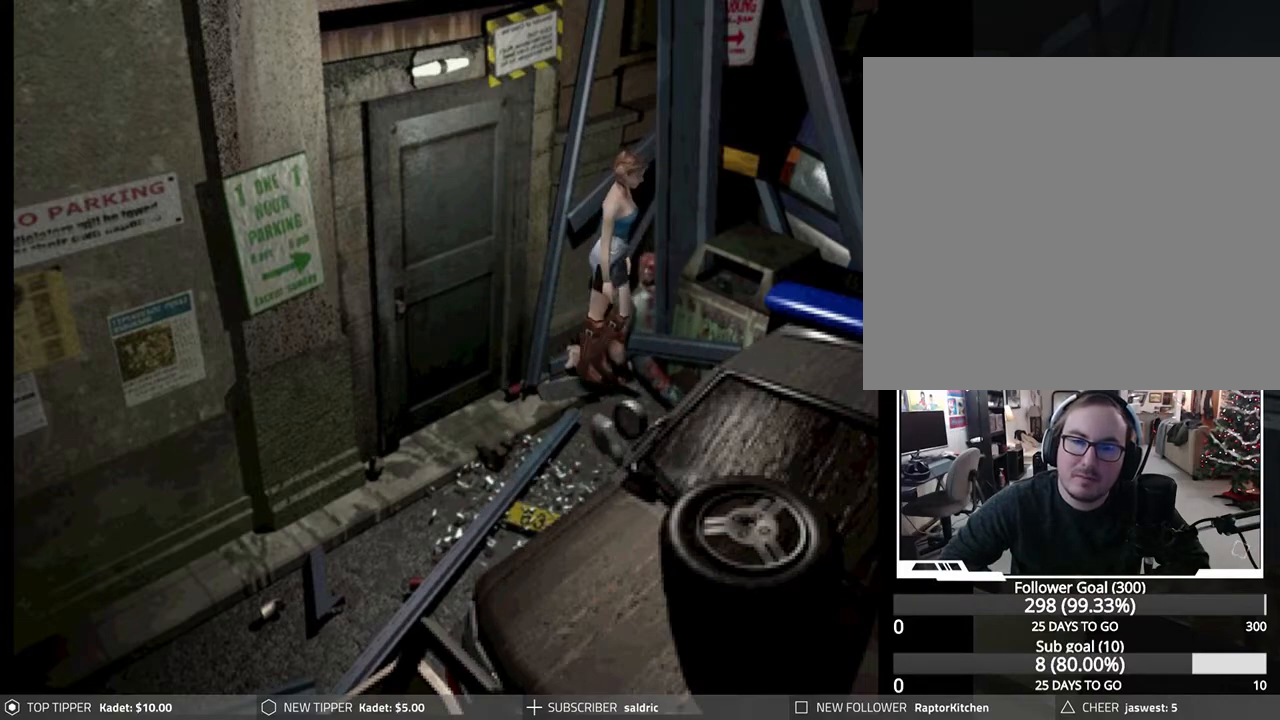
{"buttons": ["CROSS", "DPAD_UP"], "left_stick": "center", "events": [[50, "CROSS", "up"], [50, "DPAD_UP", "down"], [83, "DPAD_RIGHT", "up"], [100, "CROSS", "down"], [250, "CROSS", "up"], [317, "CROSS", "down"], [450, "CROSS", "up"], [500, "CROSS", "down"]]}
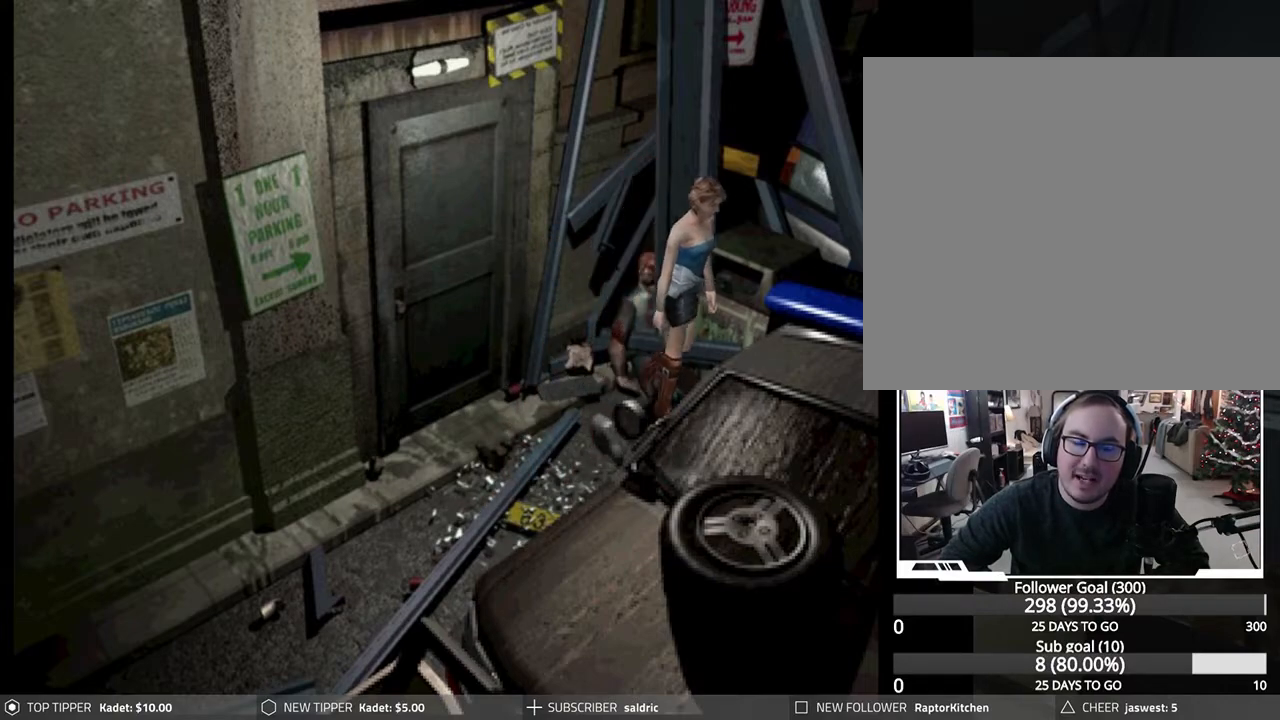
{"buttons": ["DPAD_LEFT"], "left_stick": "center", "events": [[133, "CROSS", "up"], [183, "CROSS", "down"], [183, "DPAD_UP", "up"], [317, "DPAD_LEFT", "down"], [333, "CROSS", "up"]]}
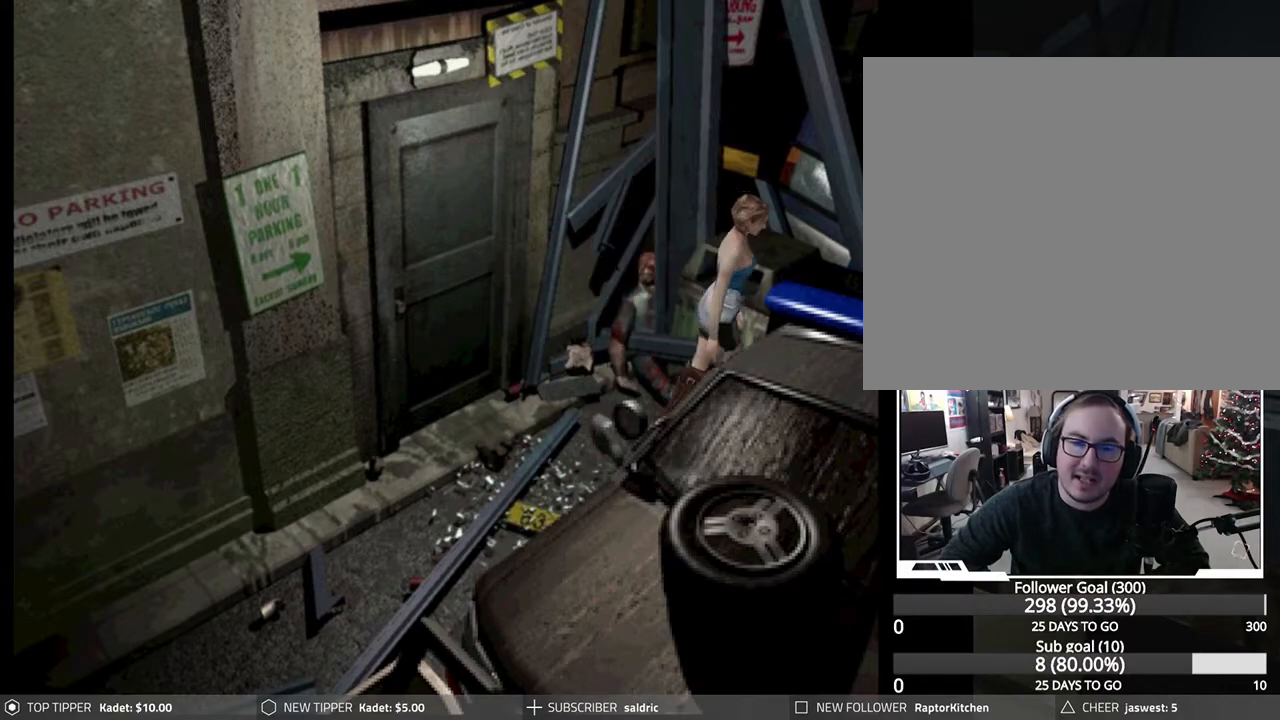
{"buttons": ["DPAD_DOWN", "DPAD_LEFT"], "left_stick": "center", "events": [[50, "DPAD_DOWN", "down"], [100, "DPAD_LEFT", "up"], [350, "DPAD_LEFT", "down"]]}
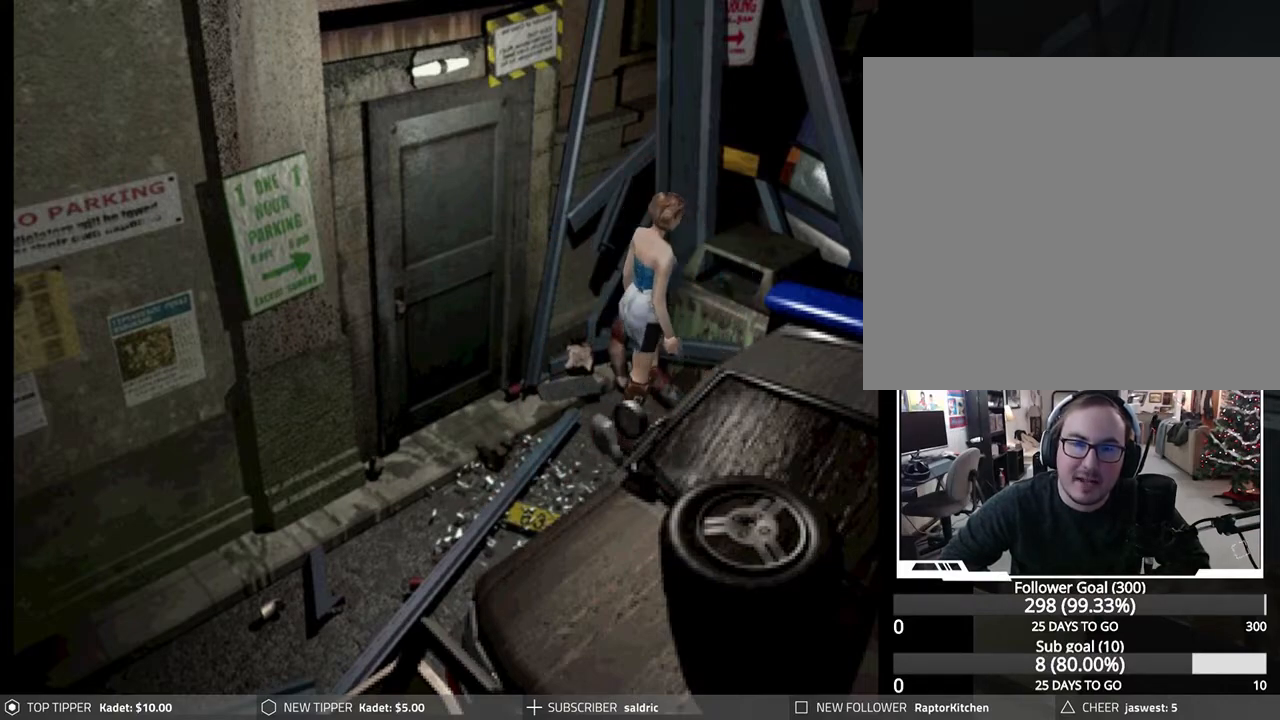
{"buttons": ["DPAD_DOWN"], "left_stick": "center", "events": [[283, "DPAD_LEFT", "up"]]}